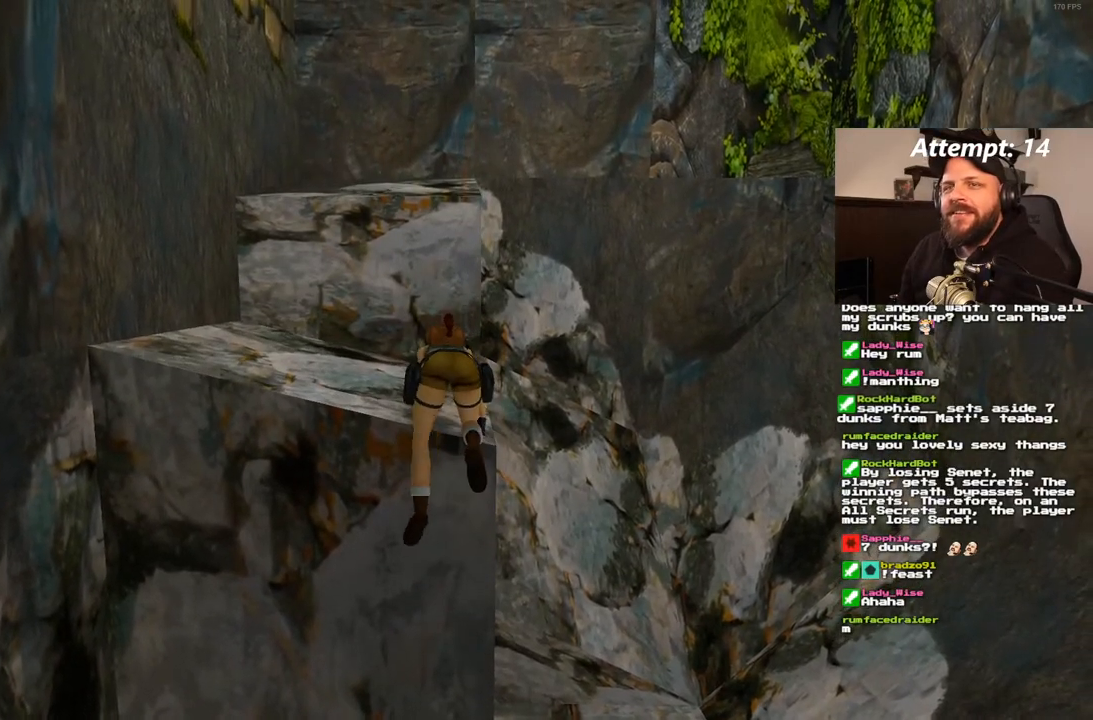
Gameplay with a controller (PlayStation layout); each line is a JSON object with the inputs held at the frame after it (dt_ms = milliseconds from this image to that frame). "events" lists button and stick changes between this image and that frame as [ms after this image, input, new state], when the widget could be followed in between. Not read: CROSS L3 R3.
{"dt_ms": 500, "buttons": [], "left_stick": "center", "right_stick": "center", "events": []}
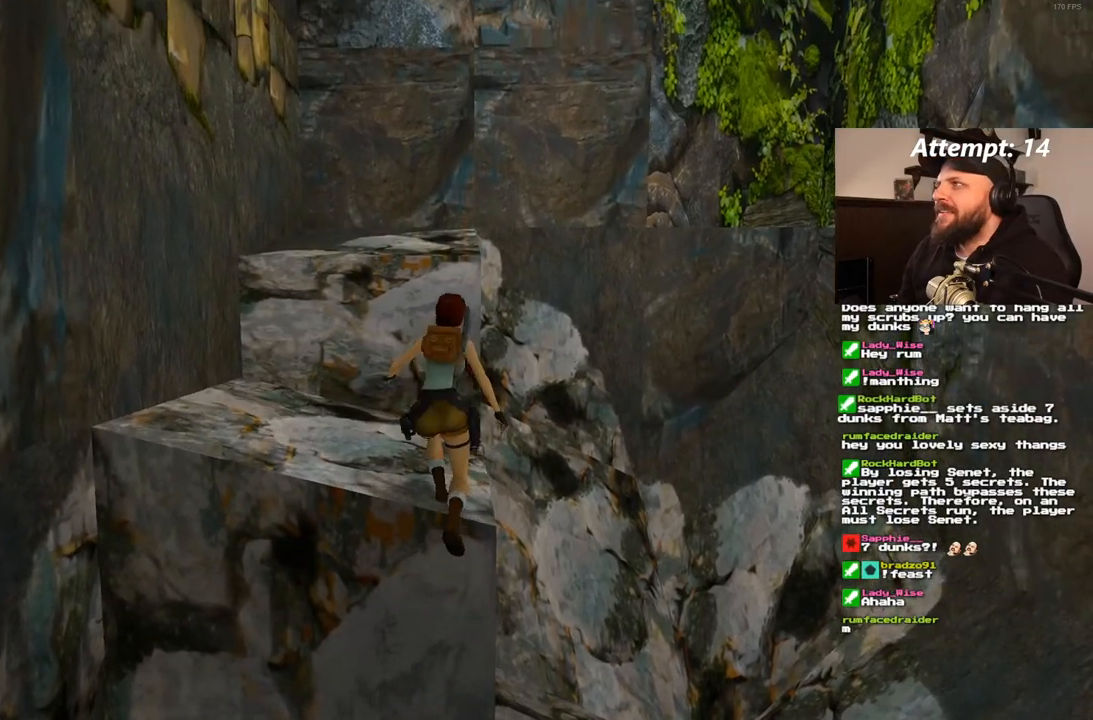
{"dt_ms": 500, "buttons": ["DPAD_LEFT"], "left_stick": "center", "right_stick": "center", "events": [[467, "DPAD_LEFT", "down"]]}
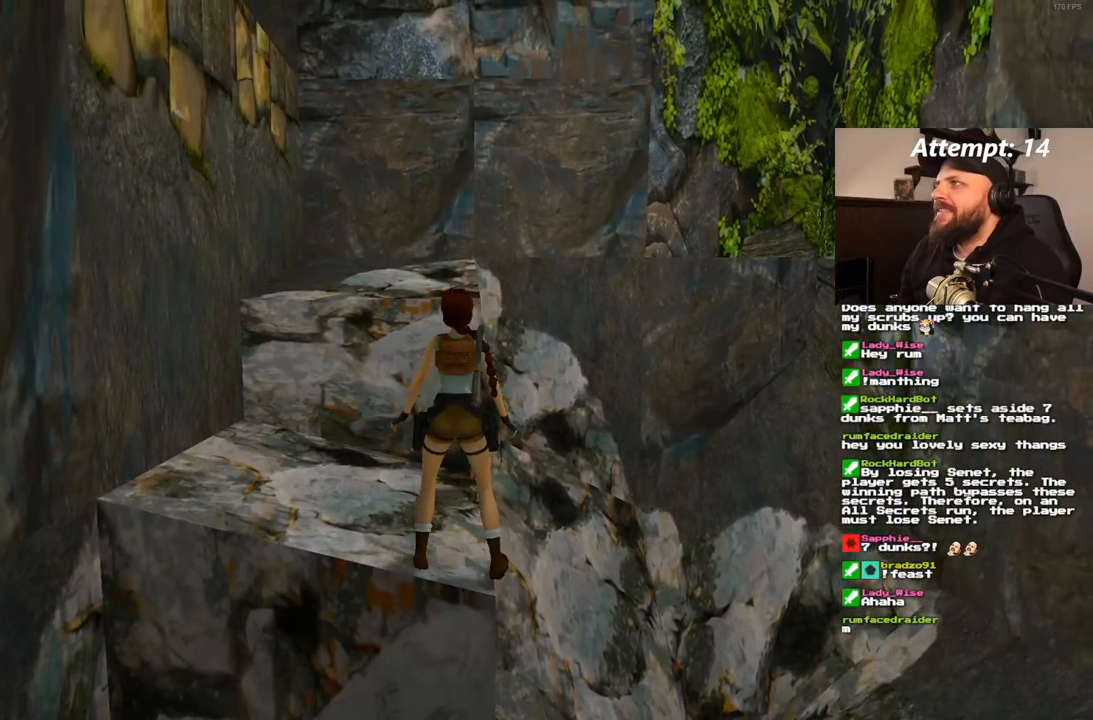
{"dt_ms": 500, "buttons": ["DPAD_LEFT"], "left_stick": "center", "right_stick": "center", "events": []}
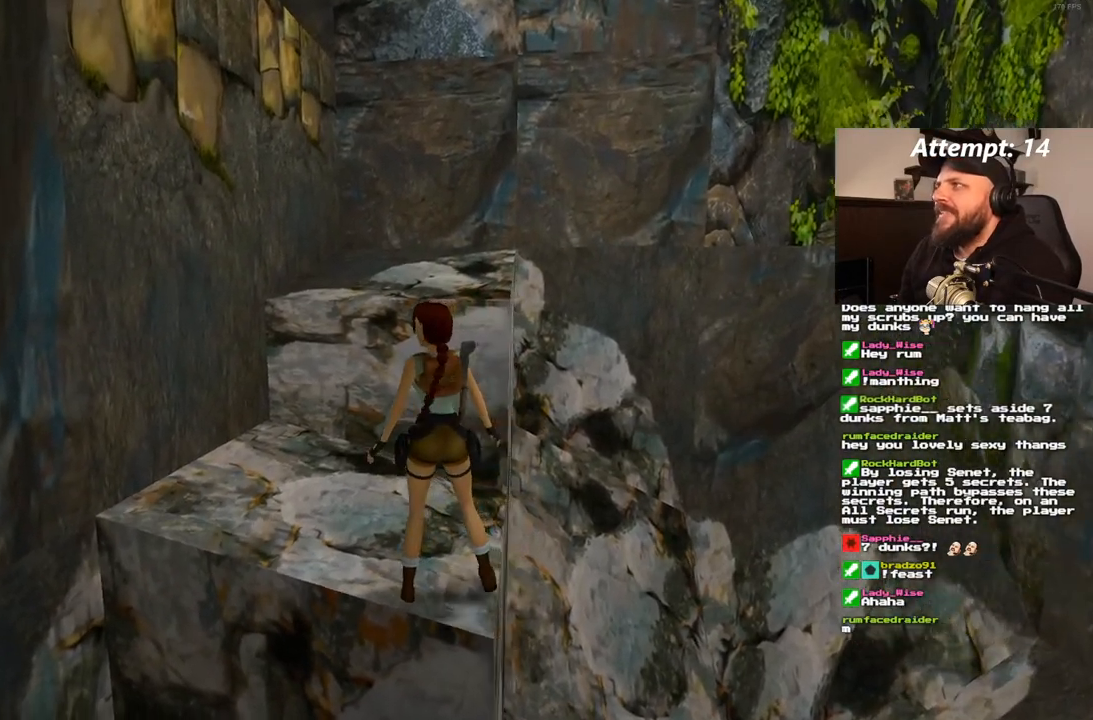
{"dt_ms": 500, "buttons": ["DPAD_UP"], "left_stick": "center", "right_stick": "center", "events": [[183, "DPAD_LEFT", "up"], [500, "DPAD_UP", "down"]]}
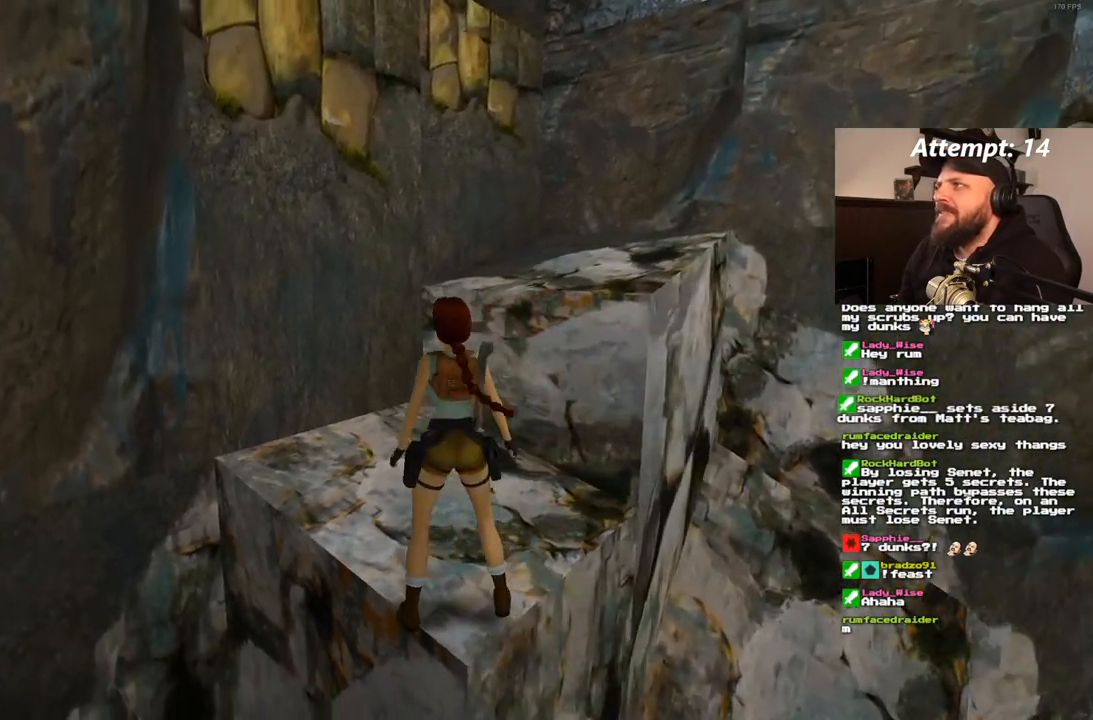
{"dt_ms": 500, "buttons": ["DPAD_UP", "DPAD_LEFT"], "left_stick": "center", "right_stick": "center", "events": [[233, "DPAD_LEFT", "down"]]}
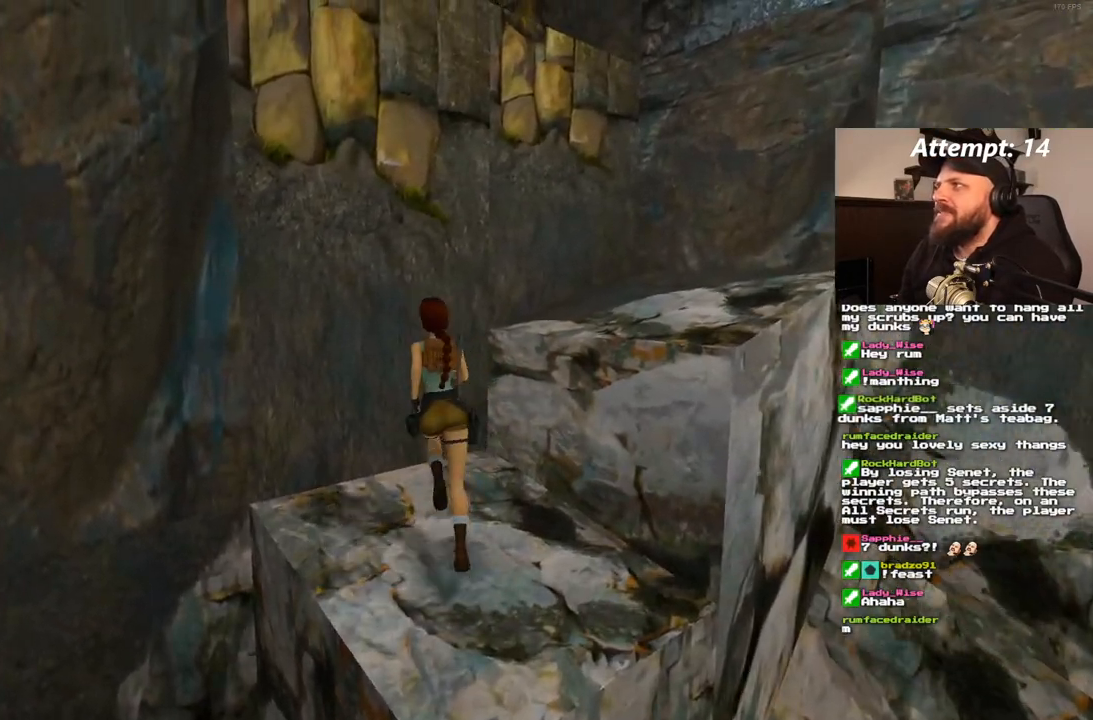
{"dt_ms": 500, "buttons": ["DPAD_UP"], "left_stick": "center", "right_stick": "center", "events": [[133, "DPAD_LEFT", "up"]]}
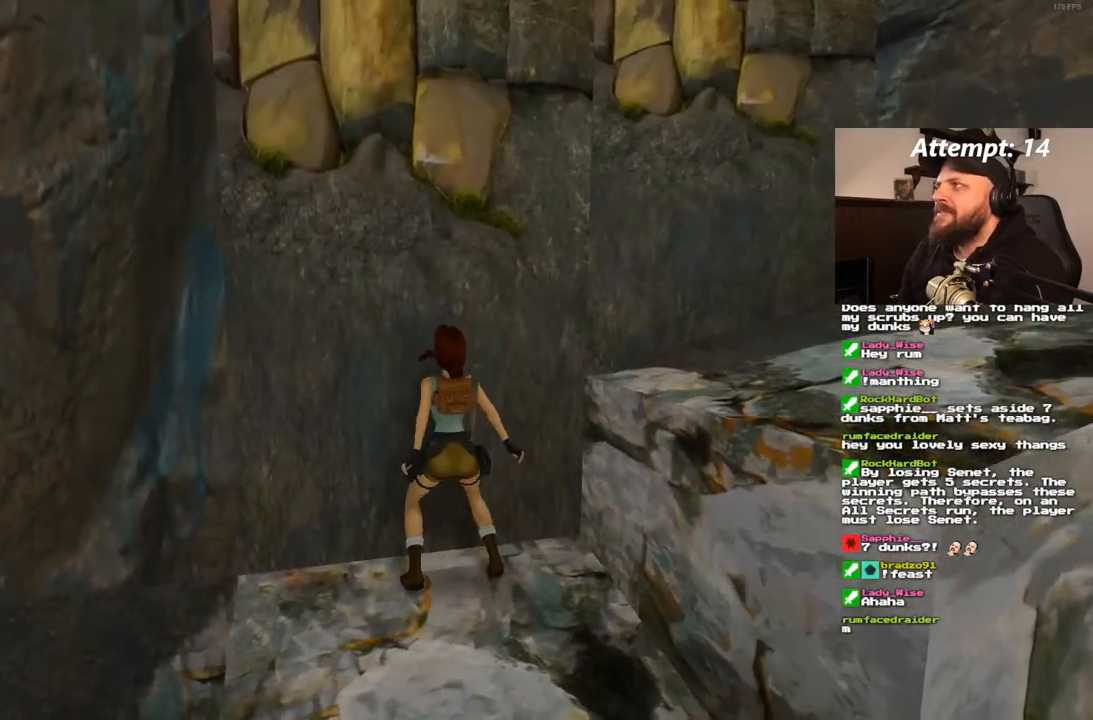
{"dt_ms": 500, "buttons": ["DPAD_UP"], "left_stick": "center", "right_stick": "center", "events": []}
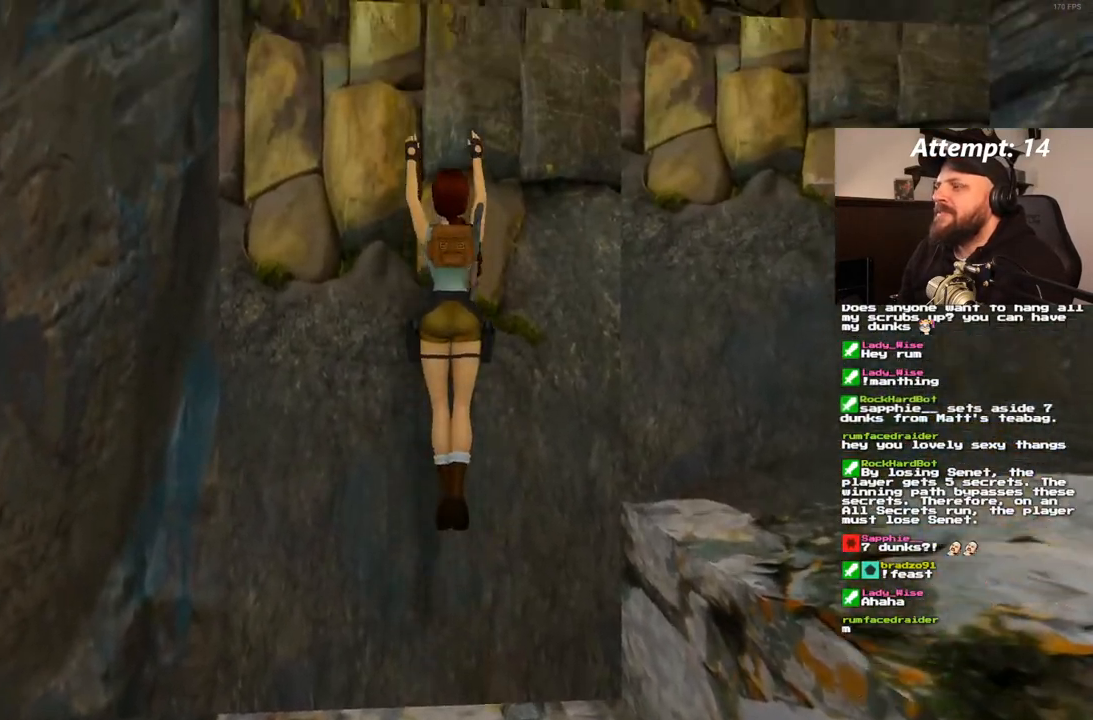
{"dt_ms": 1000, "buttons": [], "left_stick": "center", "right_stick": "center", "events": [[767, "DPAD_UP", "up"]]}
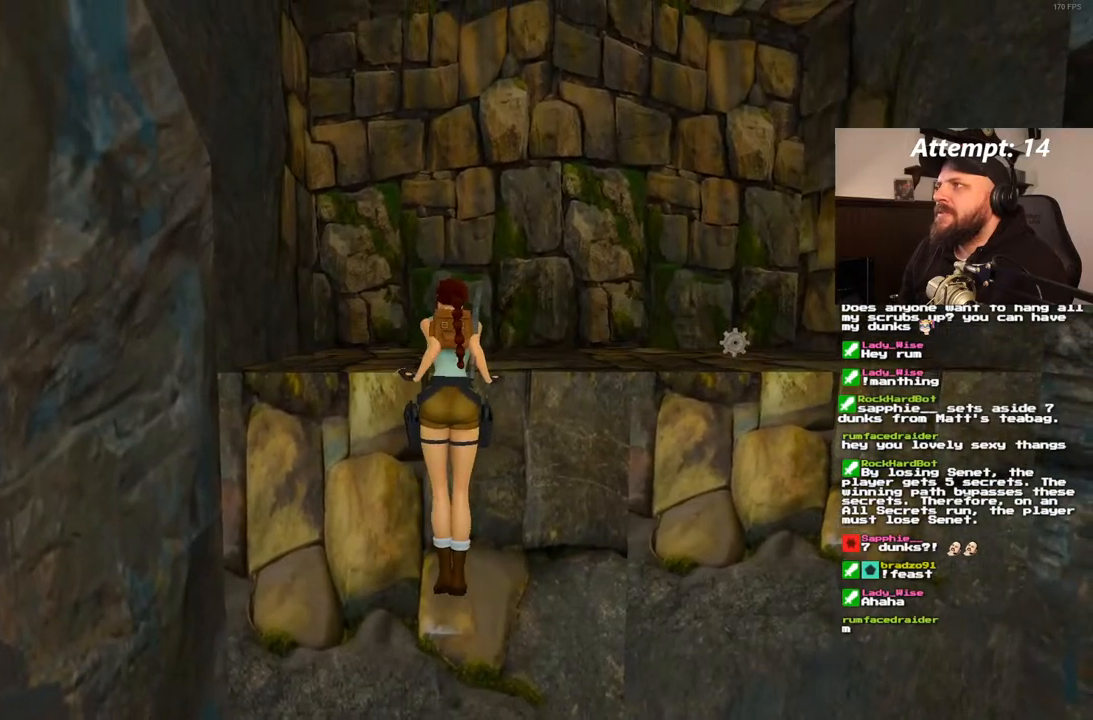
{"dt_ms": 500, "buttons": [], "left_stick": "center", "right_stick": "center", "events": []}
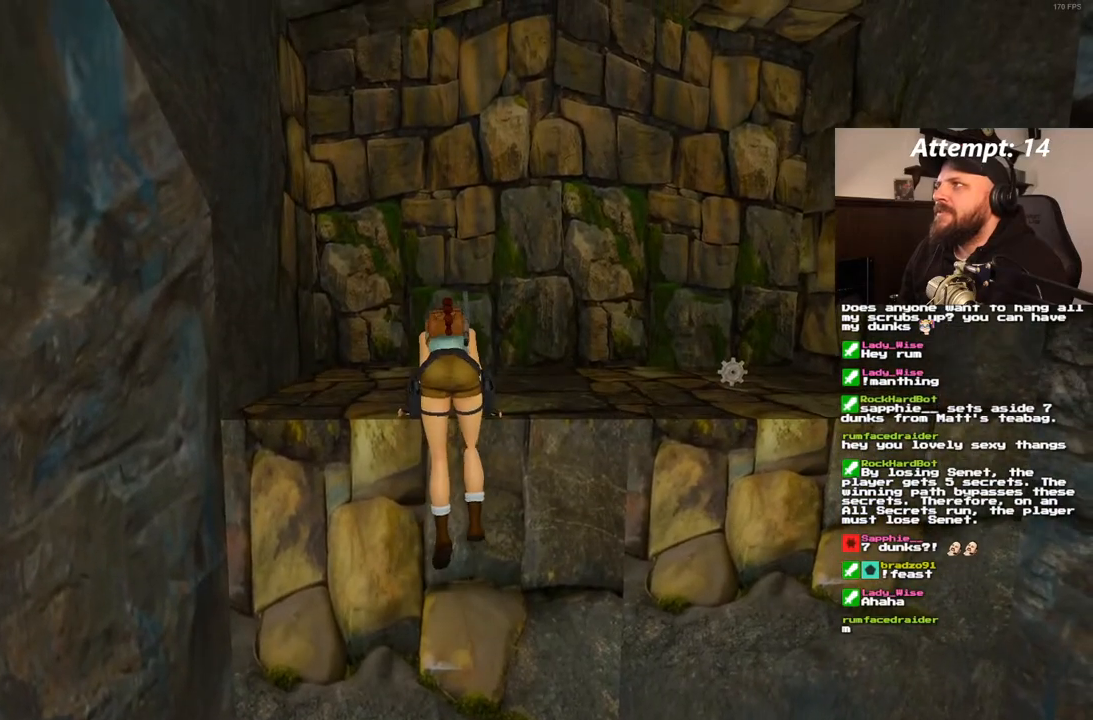
{"dt_ms": 500, "buttons": ["DPAD_RIGHT"], "left_stick": "center", "right_stick": "center", "events": [[450, "DPAD_RIGHT", "down"]]}
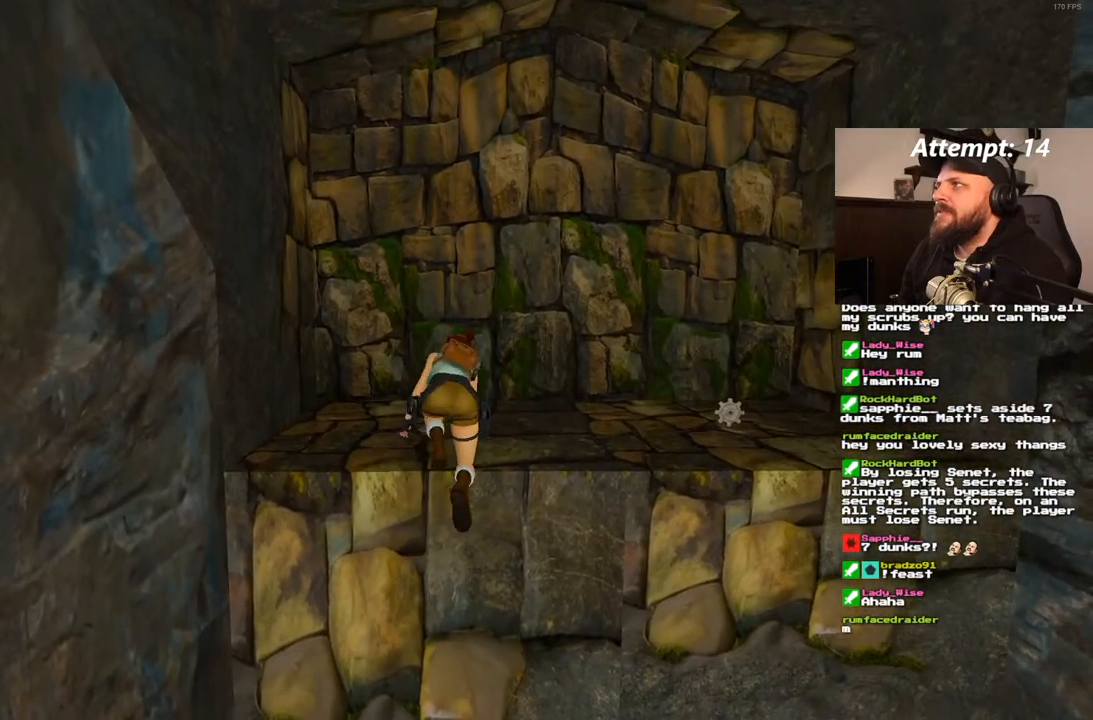
{"dt_ms": 500, "buttons": ["DPAD_RIGHT"], "left_stick": "center", "right_stick": "center", "events": []}
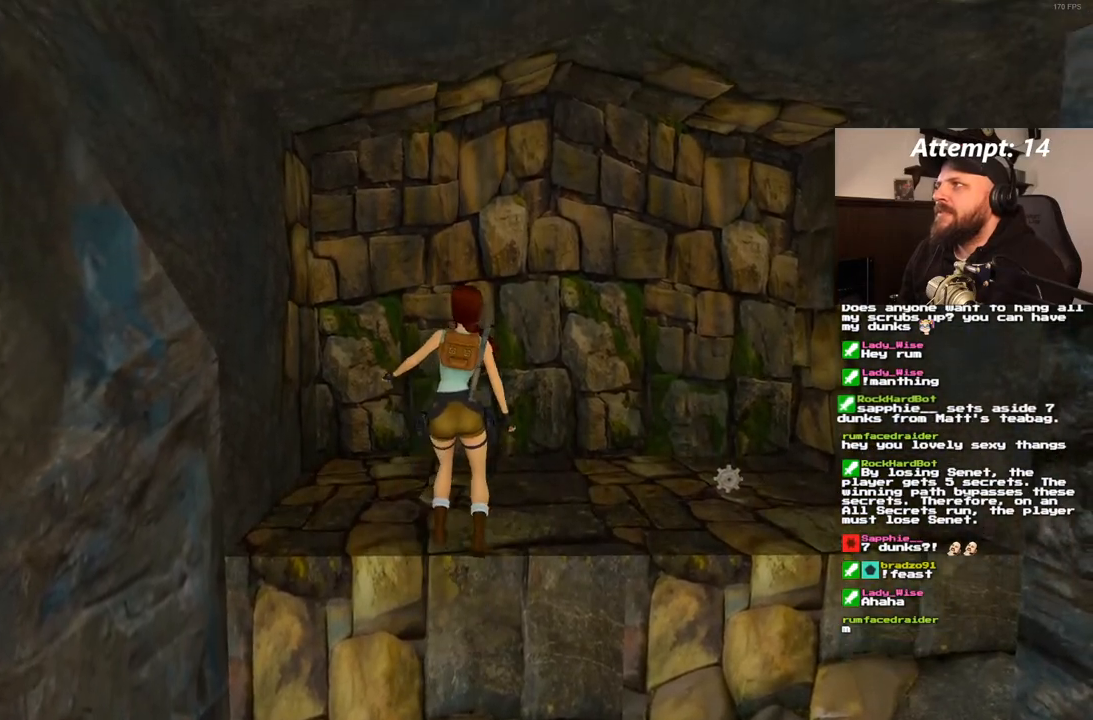
{"dt_ms": 500, "buttons": ["DPAD_RIGHT"], "left_stick": "center", "right_stick": "center", "events": []}
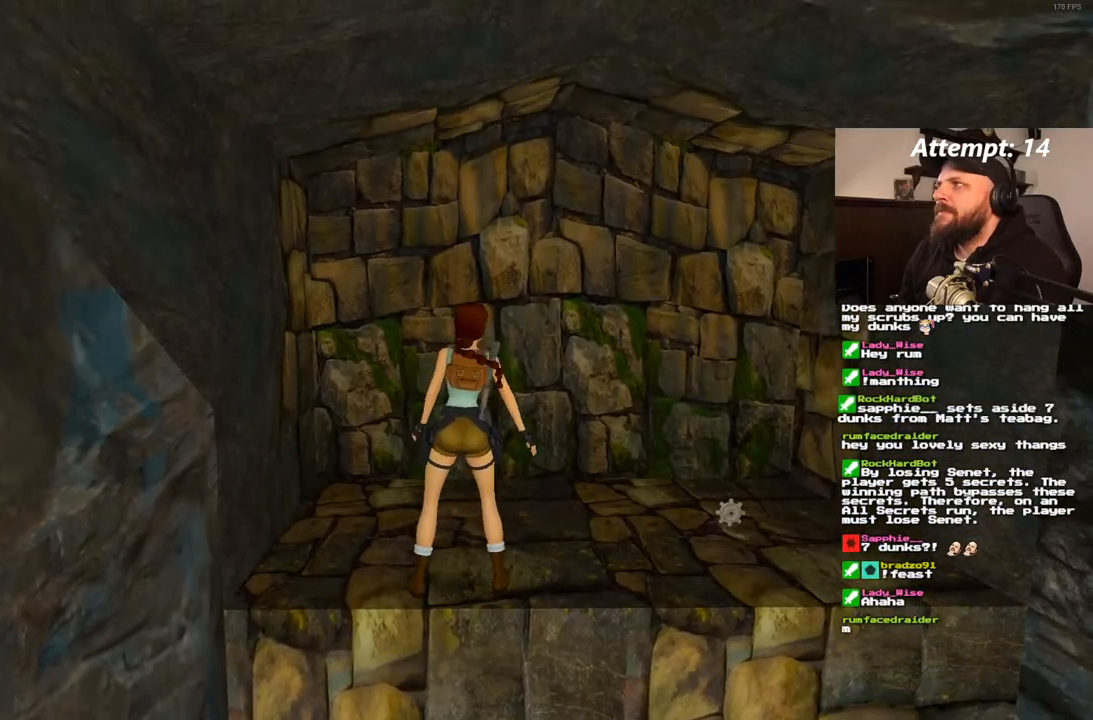
{"dt_ms": 500, "buttons": [], "left_stick": "center", "right_stick": "center", "events": [[500, "DPAD_RIGHT", "up"]]}
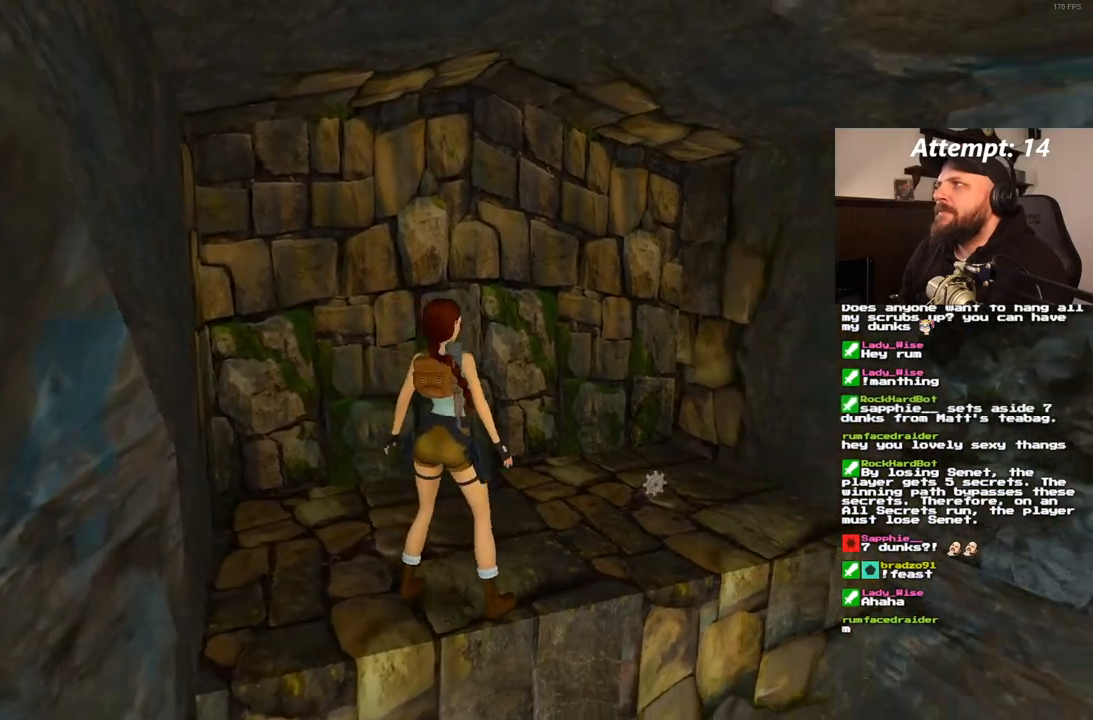
{"dt_ms": 500, "buttons": ["DPAD_UP", "DPAD_RIGHT"], "left_stick": "center", "right_stick": "center", "events": [[133, "DPAD_UP", "down"], [217, "DPAD_RIGHT", "down"]]}
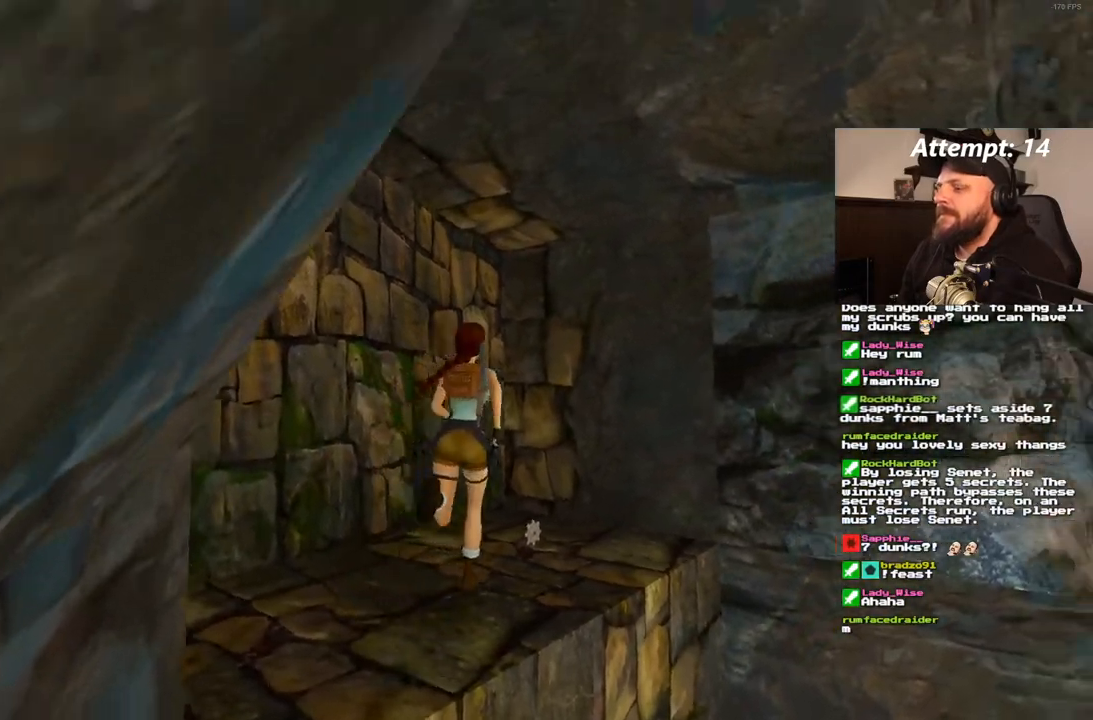
{"dt_ms": 500, "buttons": ["DPAD_LEFT"], "left_stick": "center", "right_stick": "center", "events": [[67, "DPAD_UP", "up"], [100, "DPAD_RIGHT", "up"], [233, "DPAD_LEFT", "down"]]}
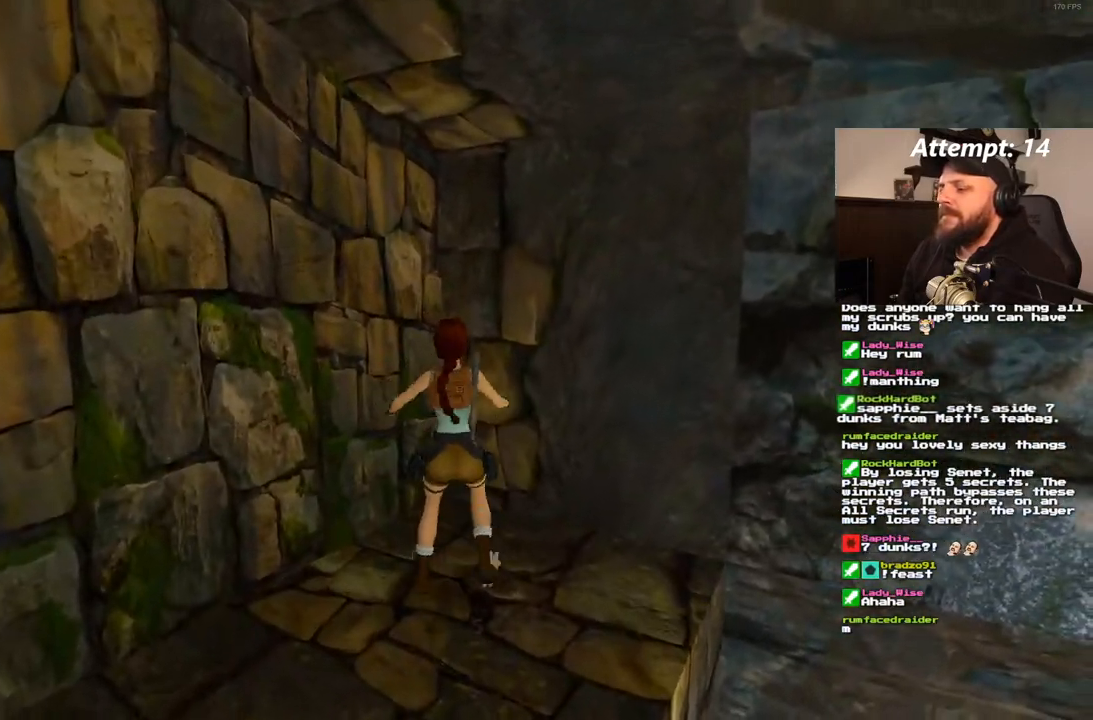
{"dt_ms": 500, "buttons": [], "left_stick": "center", "right_stick": "center", "events": [[500, "DPAD_LEFT", "up"]]}
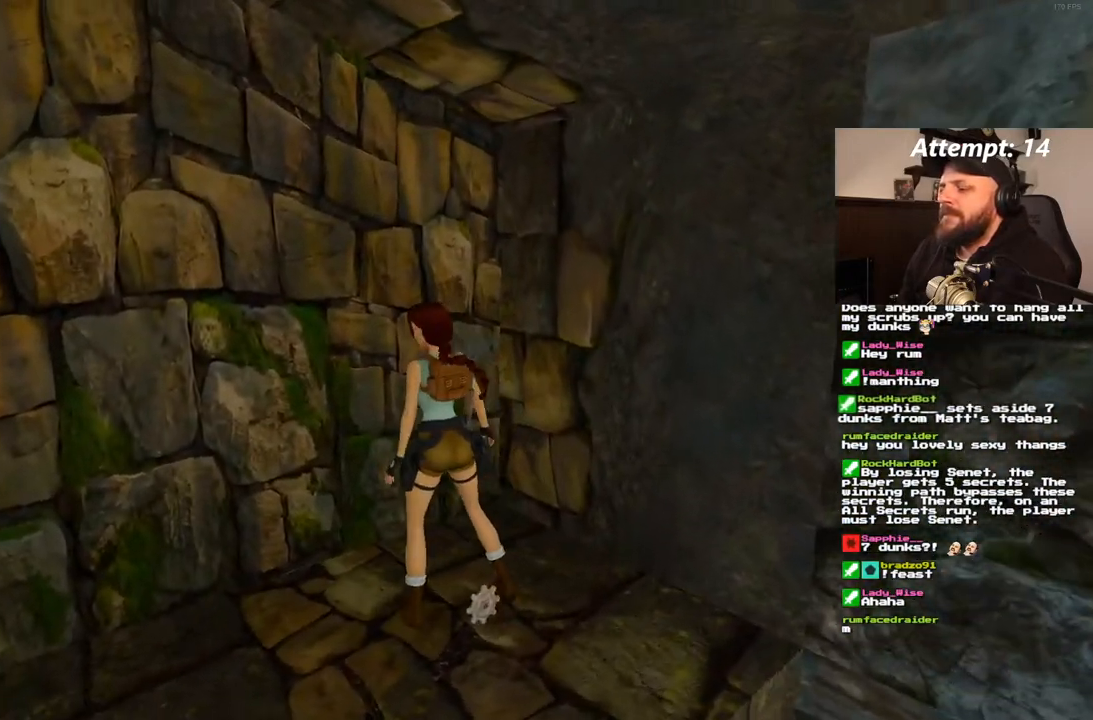
{"dt_ms": 500, "buttons": [], "left_stick": "center", "right_stick": "center", "events": []}
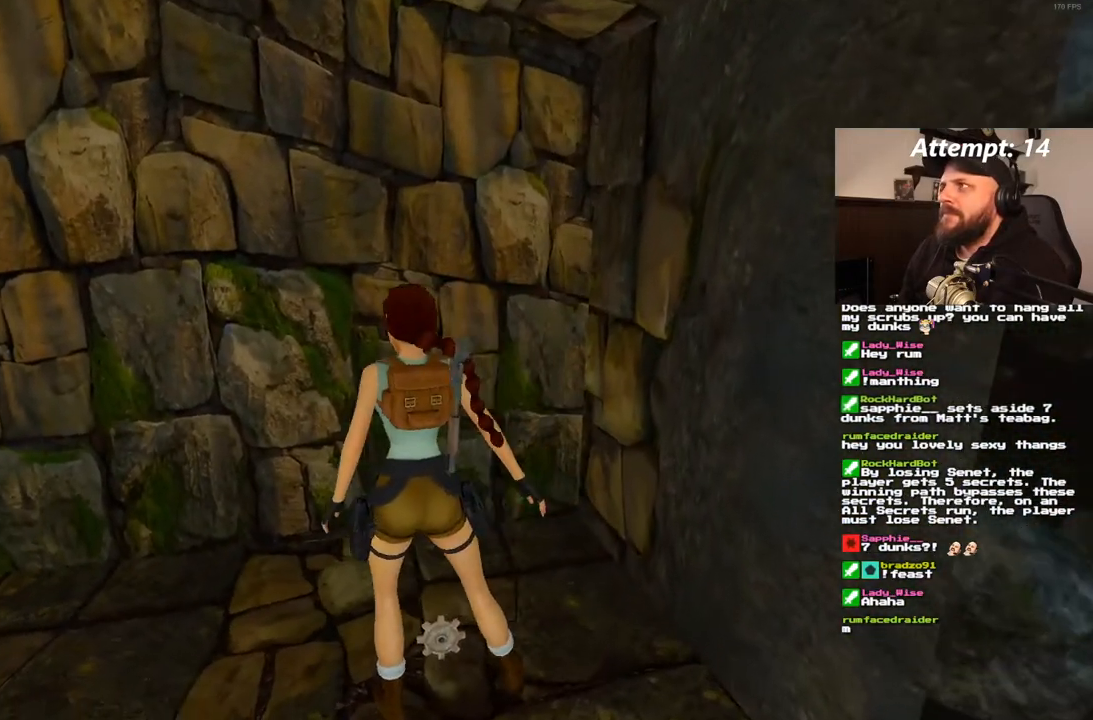
{"dt_ms": 500, "buttons": [], "left_stick": "center", "right_stick": "center", "events": []}
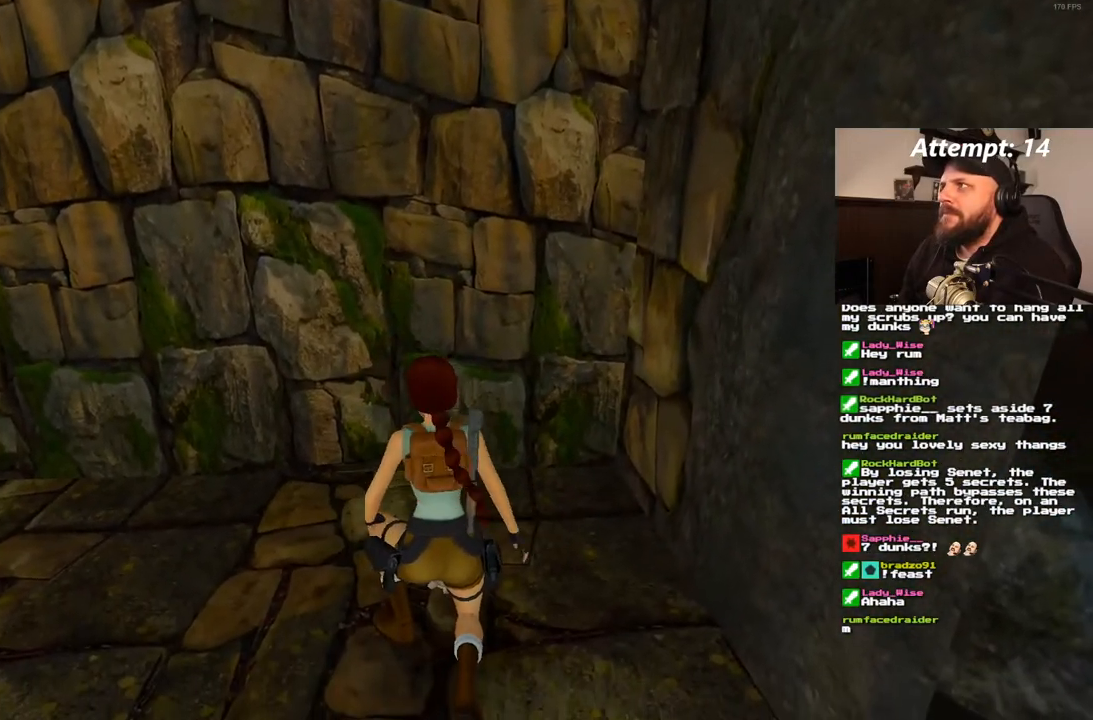
{"dt_ms": 500, "buttons": [], "left_stick": "center", "right_stick": "center", "events": []}
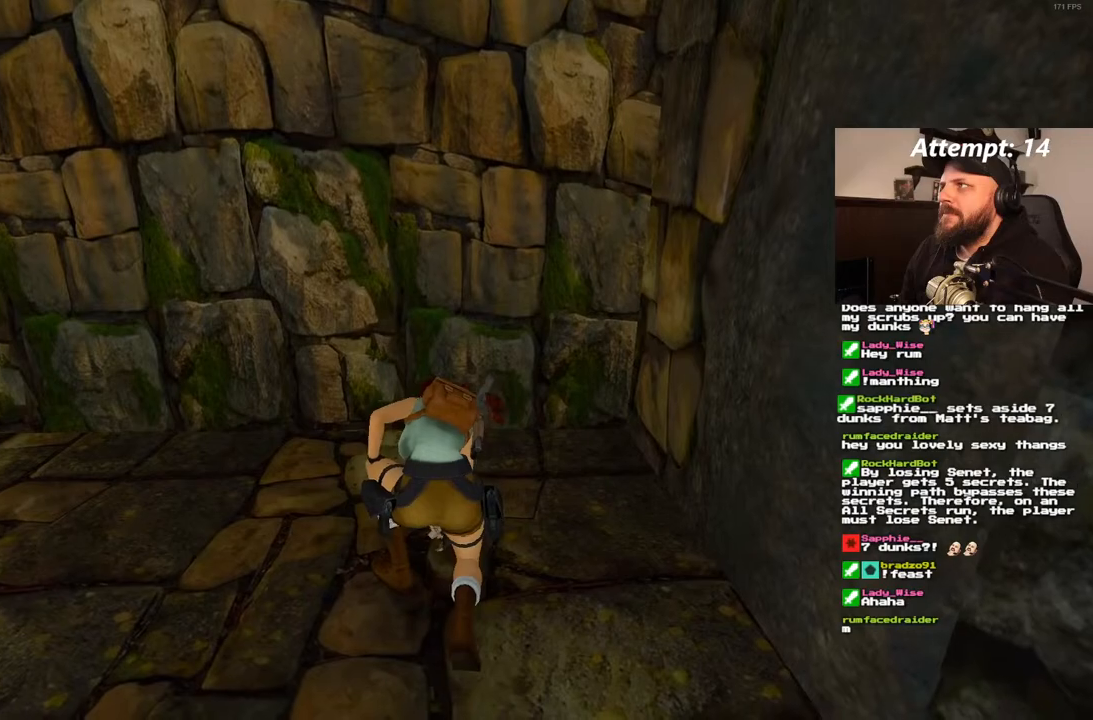
{"dt_ms": 500, "buttons": [], "left_stick": "center", "right_stick": "center", "events": []}
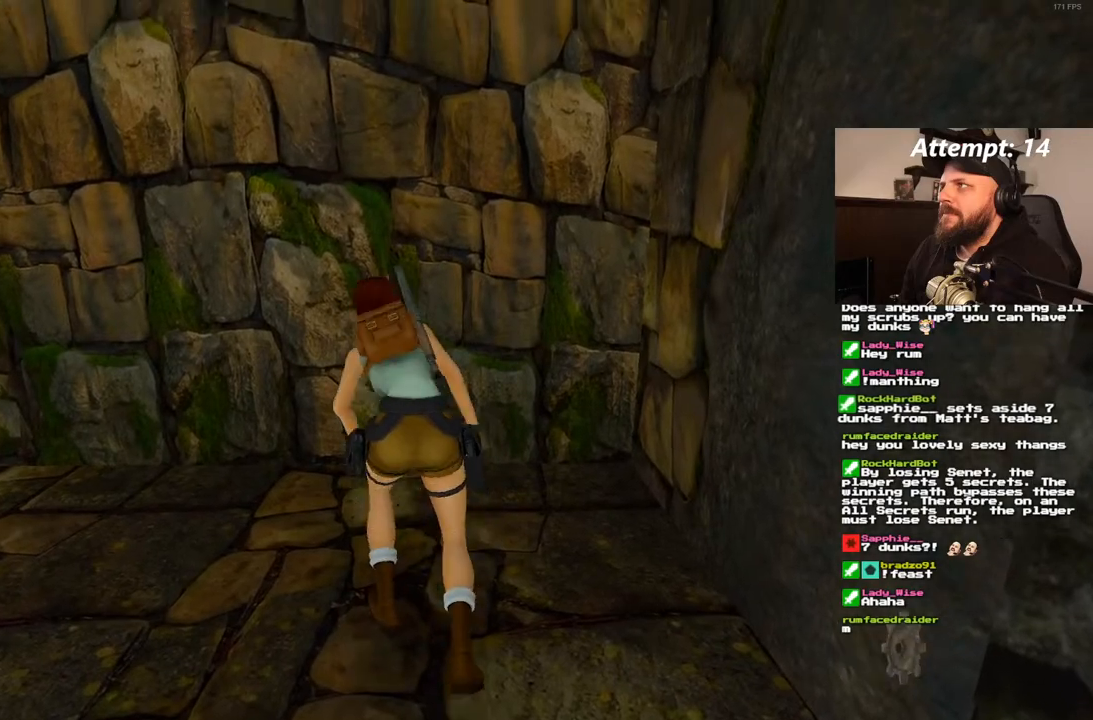
{"dt_ms": 500, "buttons": [], "left_stick": "center", "right_stick": "center", "events": [[300, "DPAD_DOWN", "down"], [467, "DPAD_DOWN", "up"]]}
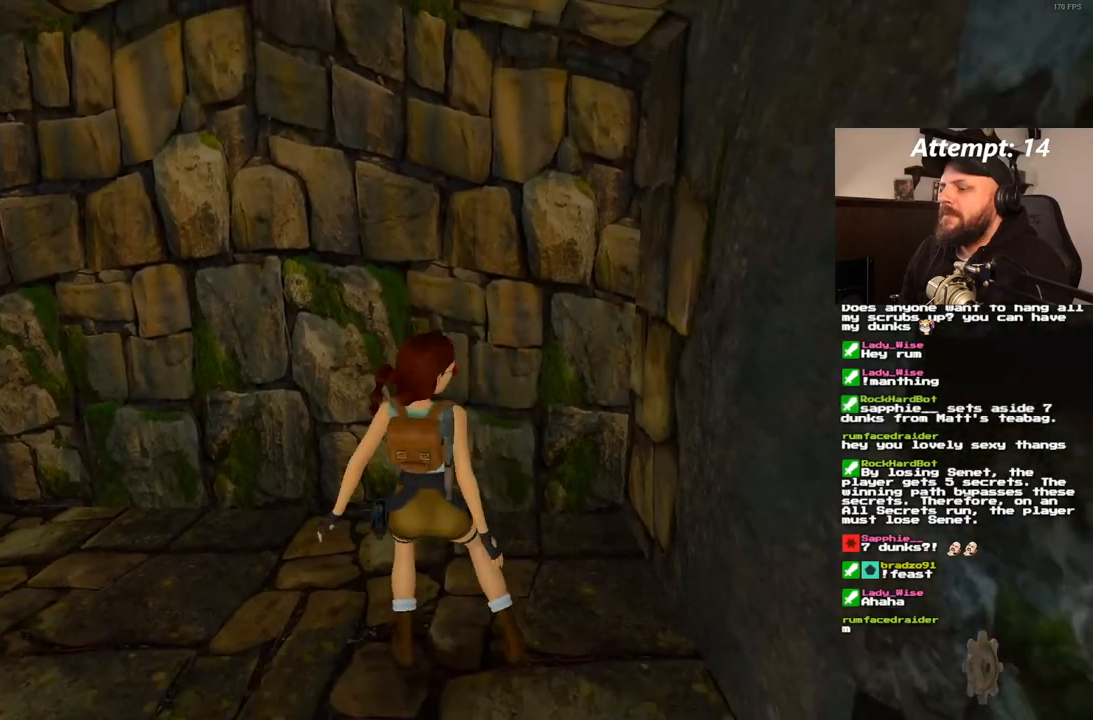
{"dt_ms": 500, "buttons": [], "left_stick": "center", "right_stick": "center", "events": []}
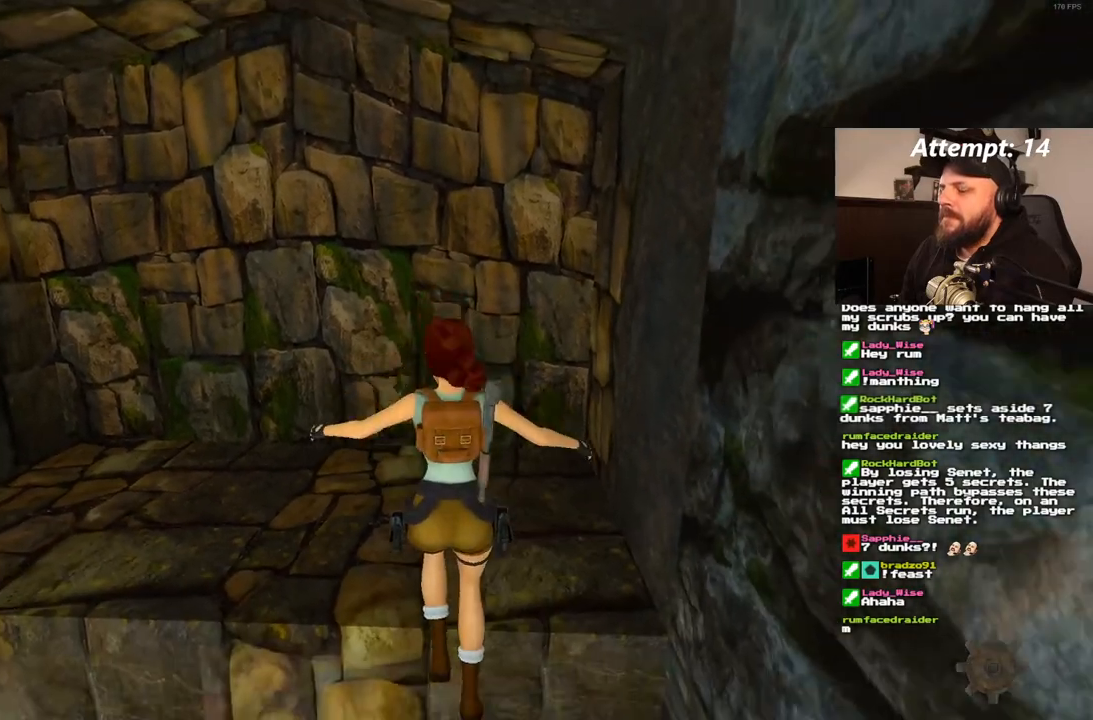
{"dt_ms": 500, "buttons": [], "left_stick": "center", "right_stick": "center", "events": []}
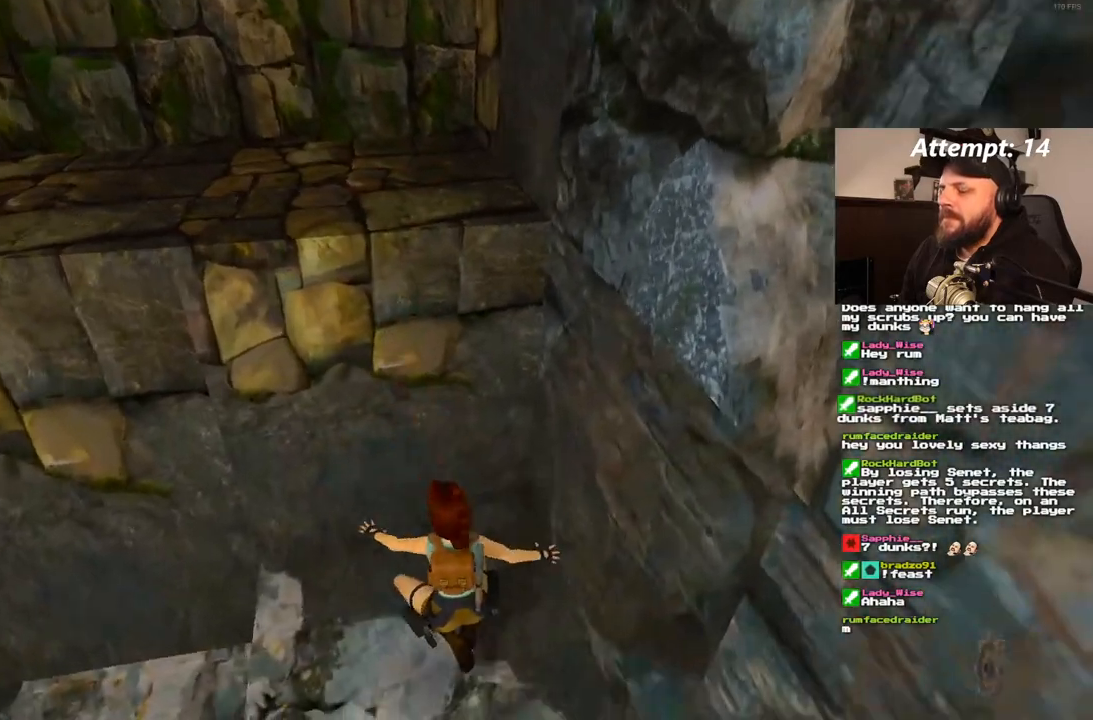
{"dt_ms": 500, "buttons": ["DPAD_LEFT"], "left_stick": "center", "right_stick": "center", "events": [[317, "DPAD_LEFT", "down"]]}
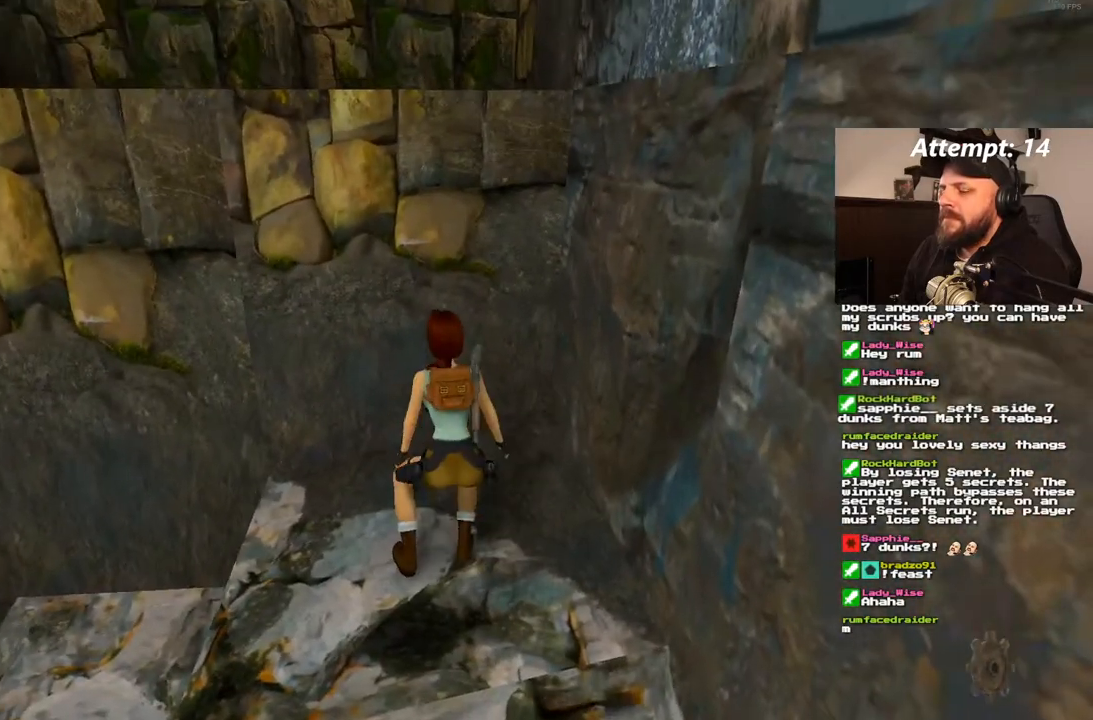
{"dt_ms": 500, "buttons": ["DPAD_LEFT"], "left_stick": "center", "right_stick": "center", "events": []}
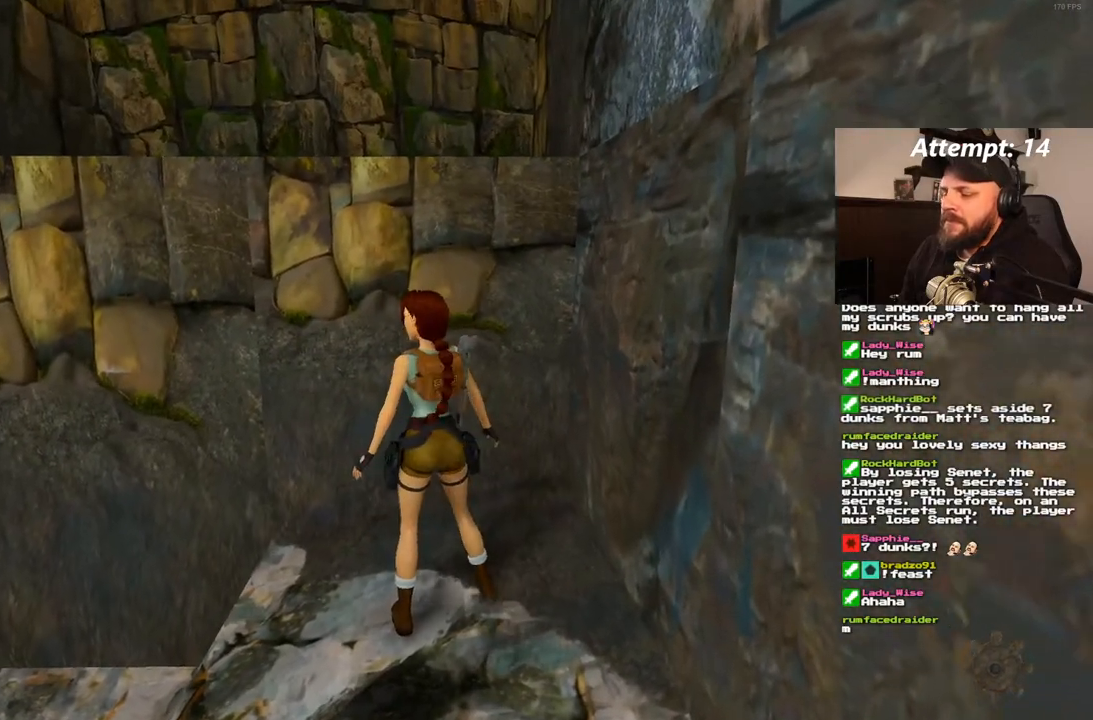
{"dt_ms": 500, "buttons": ["DPAD_UP"], "left_stick": "center", "right_stick": "center", "events": [[317, "DPAD_LEFT", "up"], [467, "DPAD_UP", "down"]]}
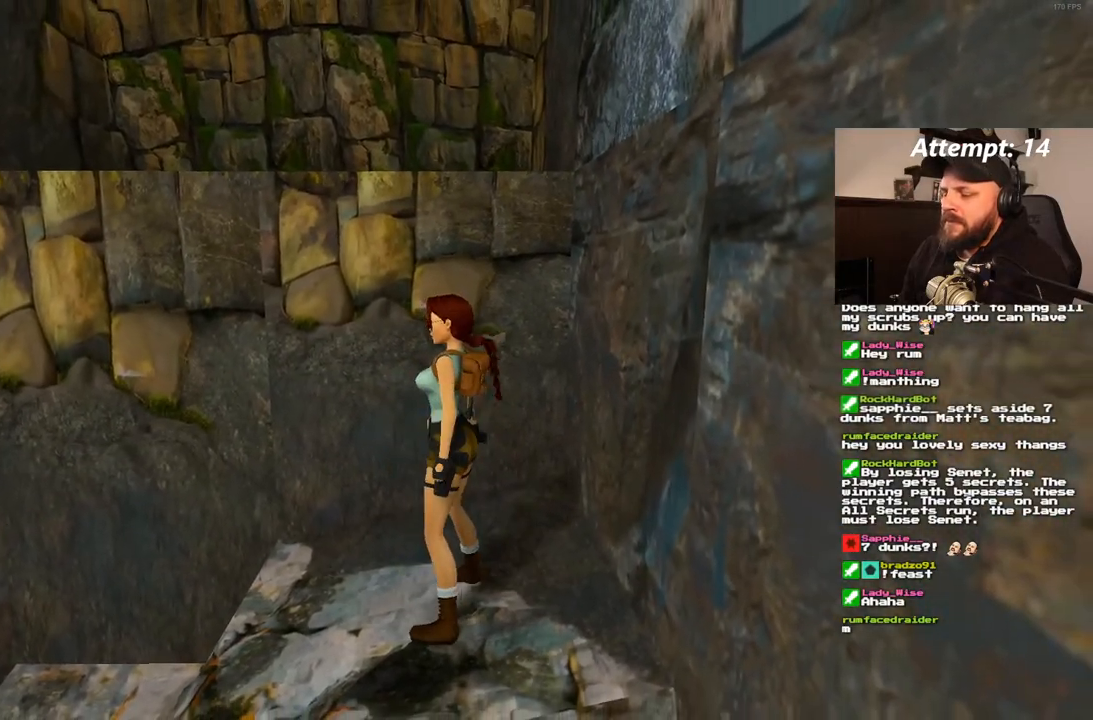
{"dt_ms": 500, "buttons": ["DPAD_LEFT"], "left_stick": "center", "right_stick": "center", "events": [[117, "DPAD_UP", "up"], [283, "DPAD_LEFT", "down"]]}
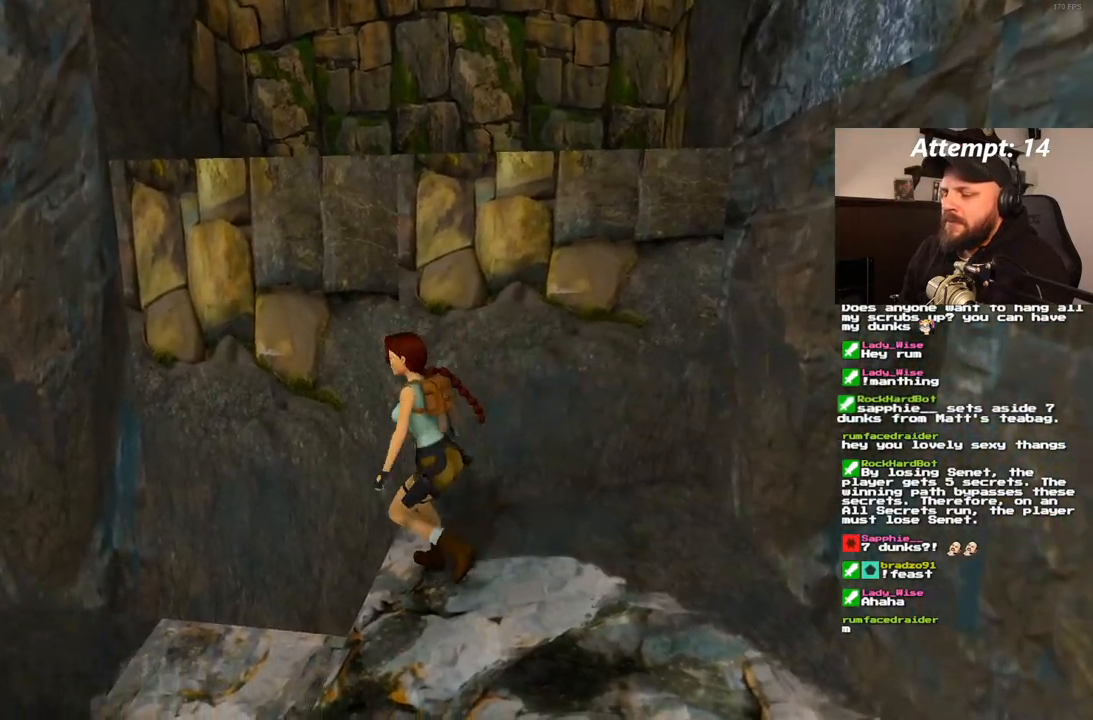
{"dt_ms": 500, "buttons": [], "left_stick": "center", "right_stick": "center", "events": [[133, "DPAD_LEFT", "up"], [350, "DPAD_UP", "down"], [450, "DPAD_UP", "up"]]}
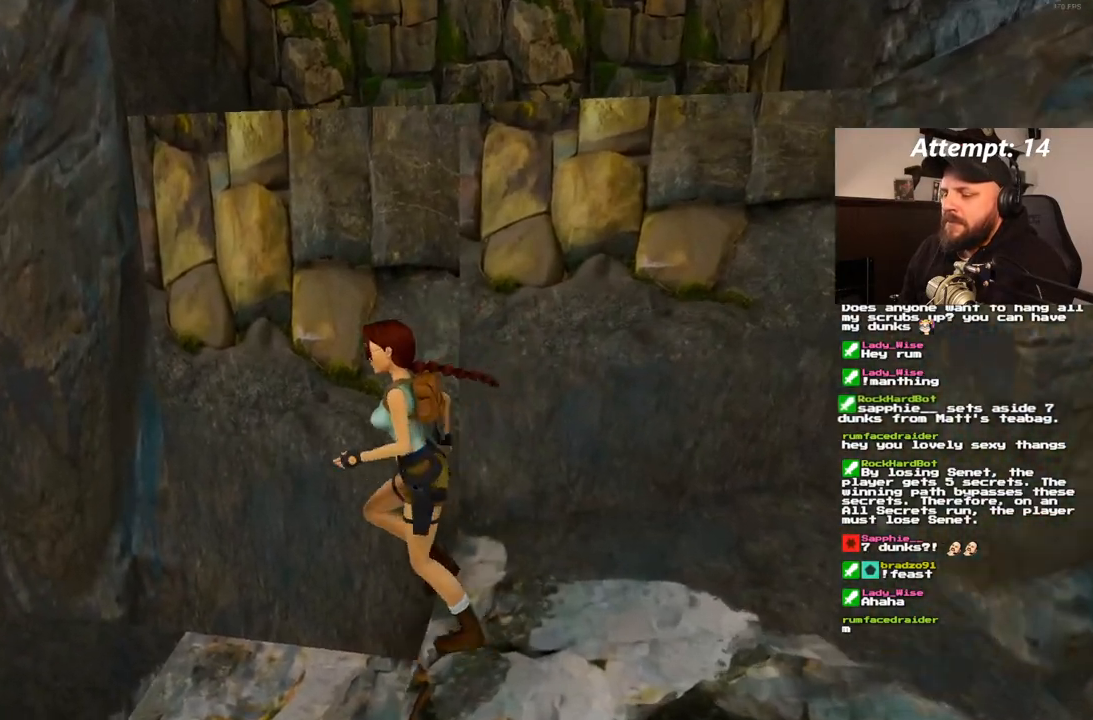
{"dt_ms": 500, "buttons": [], "left_stick": "center", "right_stick": "center", "events": [[217, "DPAD_LEFT", "down"], [417, "DPAD_LEFT", "up"]]}